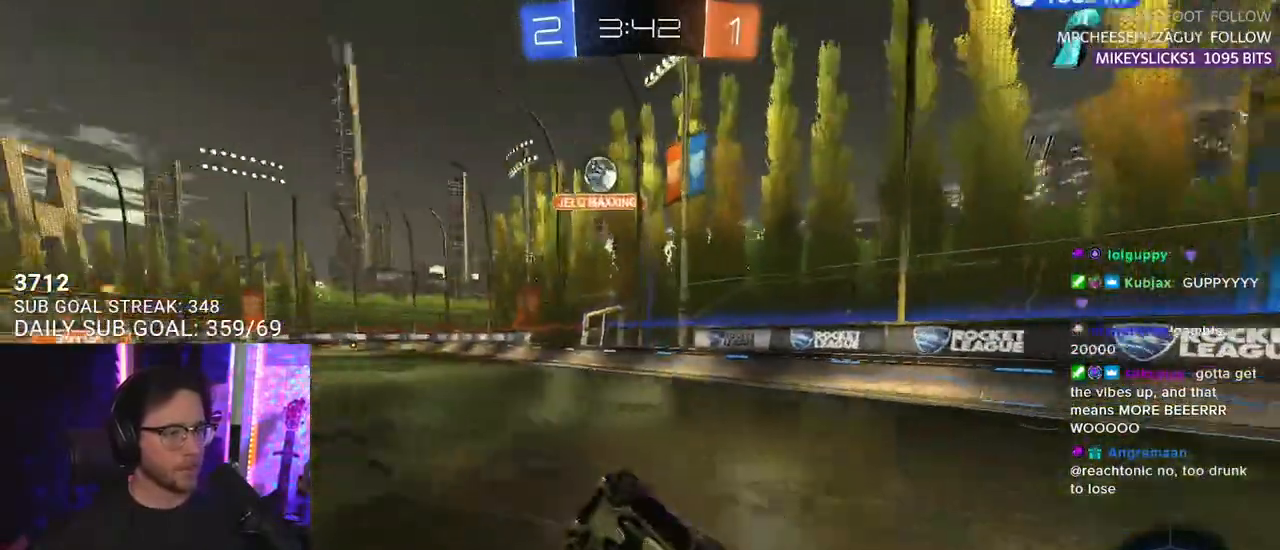
Gameplay with a controller (PlayStation layout); each line is a JSON object with the inputs held at the frame after it. "events" lists button and stick changes between this image and that frame as [ms after this image, input, new state], when the widget could be followed in between. Not read: SELECT START.
{"buttons": ["R2"], "left_stick": "center", "right_stick": "center", "events": [[117, "left_stick", "left"], [133, "R2", "up"], [383, "R2", "down"], [450, "L2", "up"], [467, "left_stick", "center"]]}
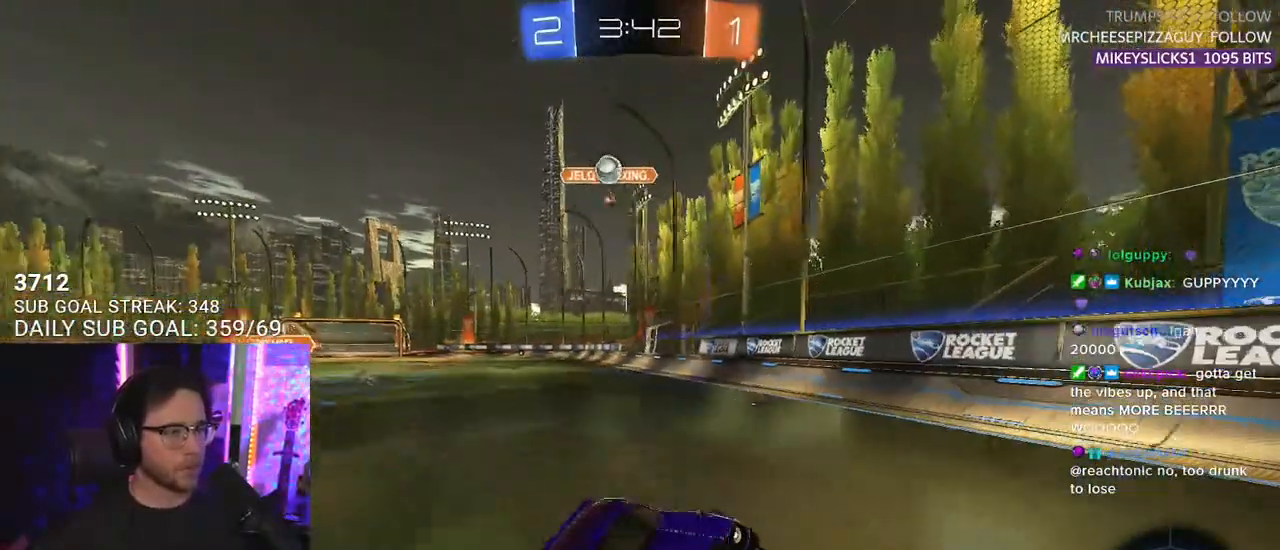
{"buttons": ["R2"], "left_stick": "right", "right_stick": "center", "events": [[117, "left_stick", "right"]]}
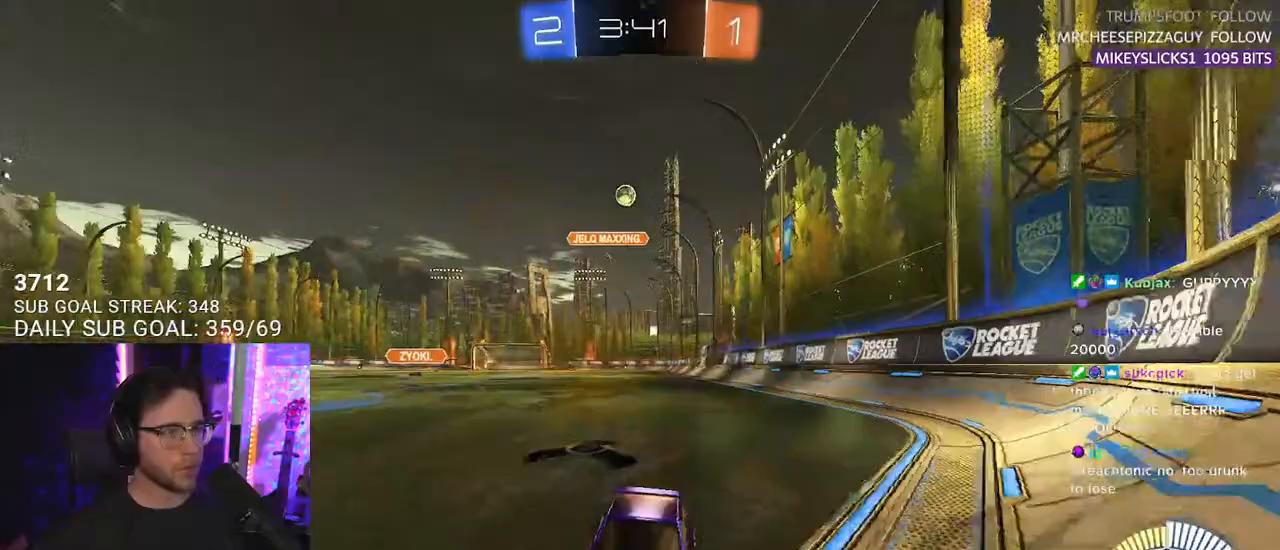
{"buttons": ["R2"], "left_stick": "right", "right_stick": "center", "events": [[17, "L2", "down"], [50, "R2", "up"], [217, "R2", "down"], [367, "L2", "up"]]}
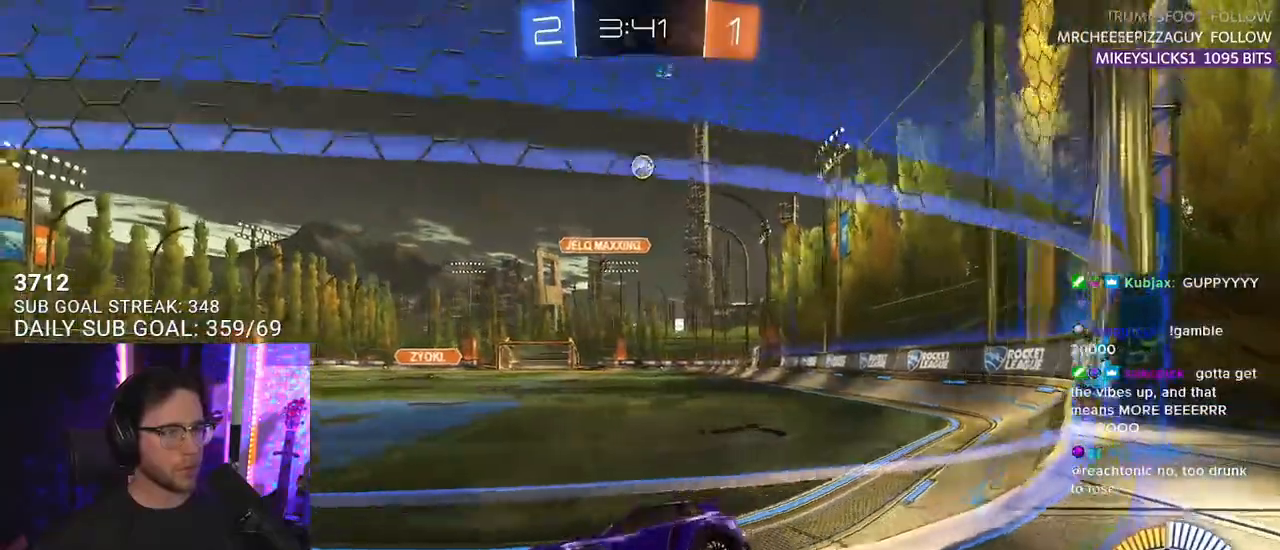
{"buttons": ["R2"], "left_stick": "right", "right_stick": "center", "events": []}
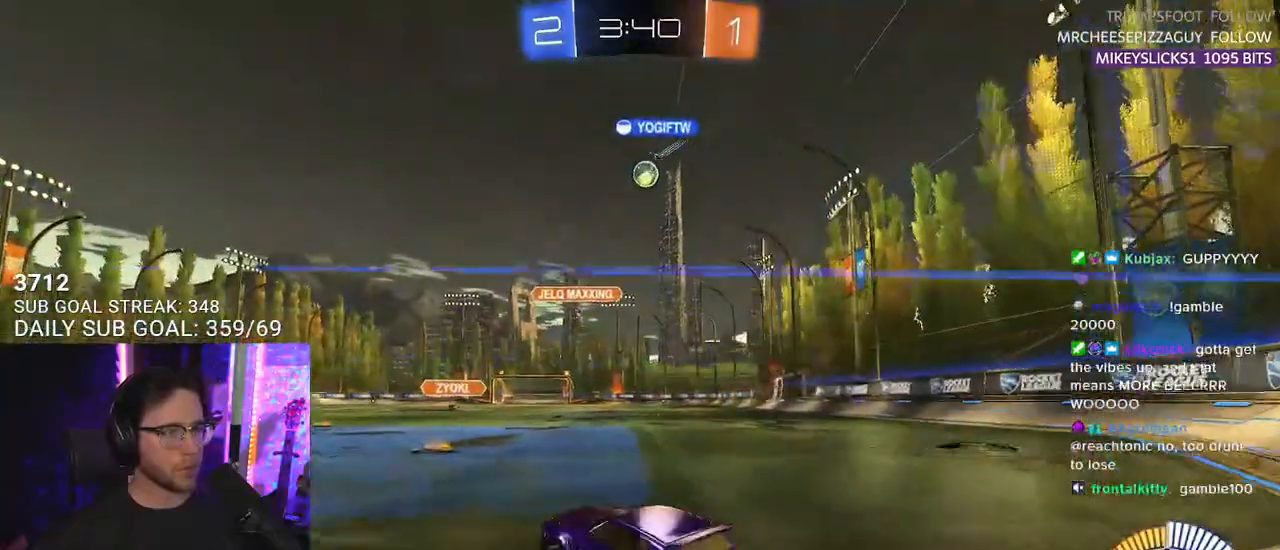
{"buttons": ["R2"], "left_stick": "center", "right_stick": "center", "events": [[117, "left_stick", "center"]]}
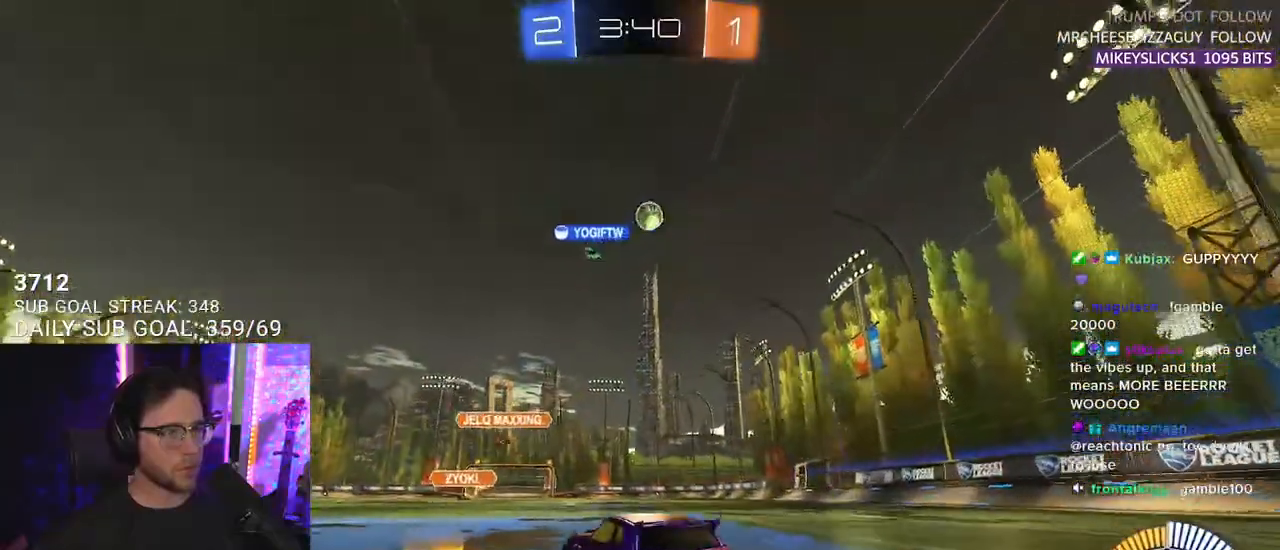
{"buttons": ["R1", "R2"], "left_stick": "center", "right_stick": "center", "events": [[83, "R2", "up"], [83, "left_stick", "right"], [133, "L2", "down"], [217, "R2", "down"], [250, "L2", "up"], [333, "left_stick", "center"], [367, "R1", "down"]]}
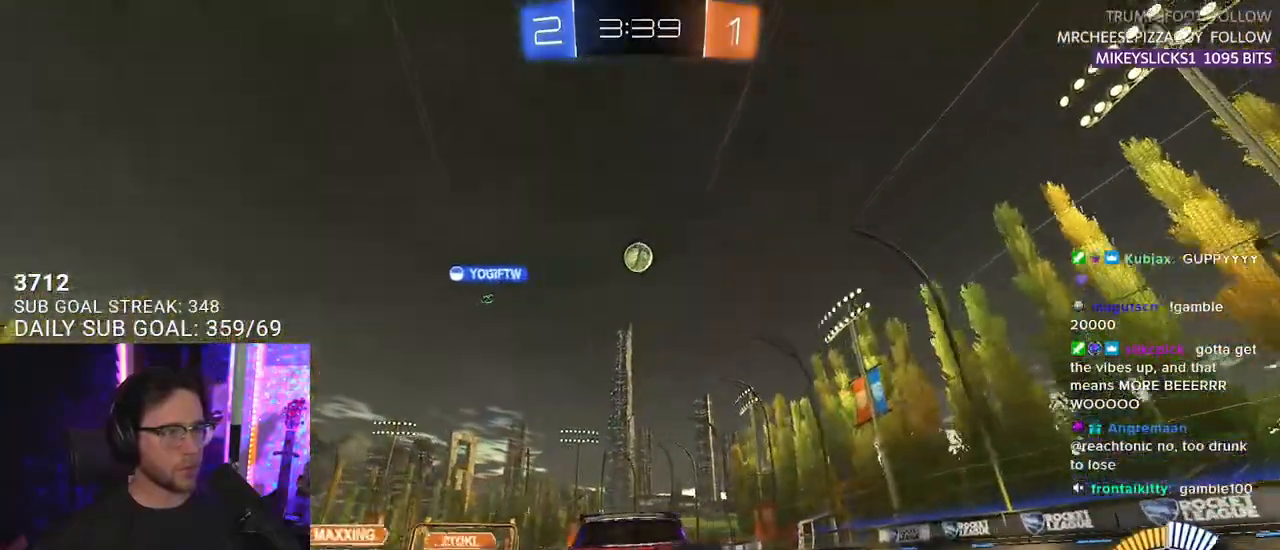
{"buttons": ["R2"], "left_stick": "center", "right_stick": "center", "events": [[133, "left_stick", "left"], [233, "left_stick", "center"], [433, "R1", "up"]]}
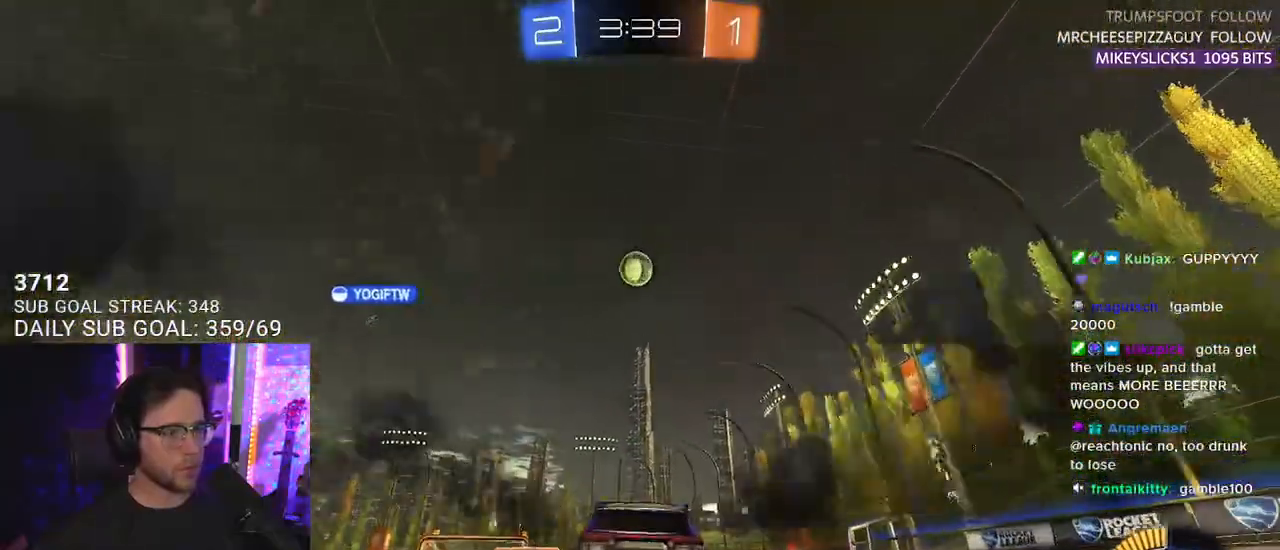
{"buttons": ["CROSS", "R1", "R2", "L3"], "left_stick": "up", "right_stick": "center", "events": [[150, "R1", "down"], [183, "CROSS", "down"], [183, "left_stick", "down-left"], [333, "CROSS", "up"], [333, "left_stick", "center"], [383, "CROSS", "down"], [417, "L3", "down"], [500, "left_stick", "up"]]}
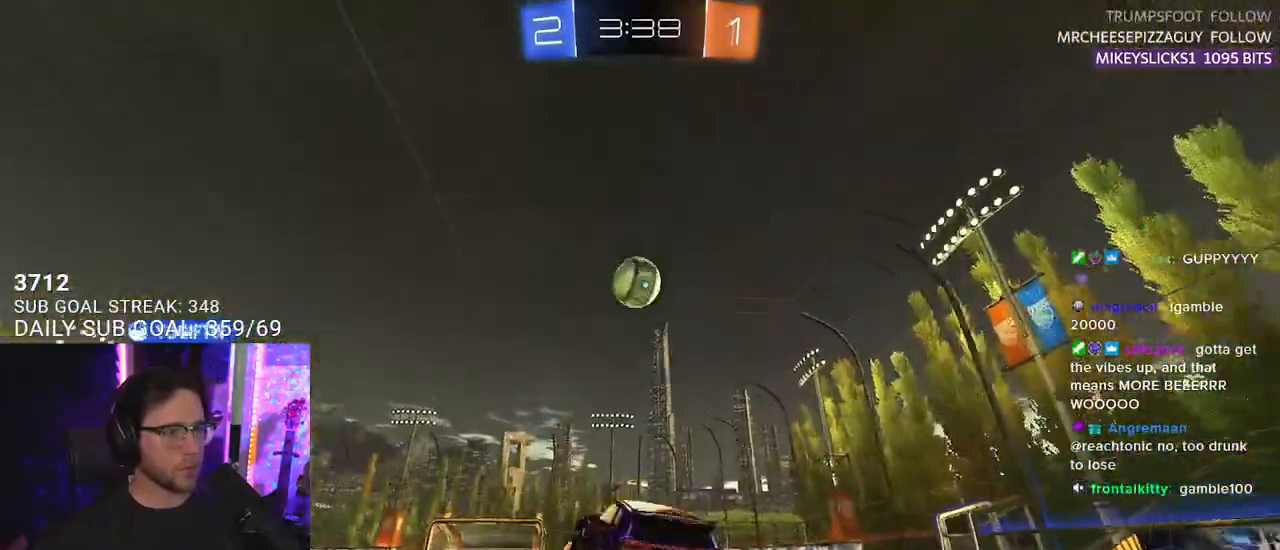
{"buttons": ["R1", "R2"], "left_stick": "up-left", "right_stick": "center", "events": [[50, "CROSS", "up"], [150, "left_stick", "right"], [250, "left_stick", "down"], [317, "L3", "up"], [383, "left_stick", "up-left"]]}
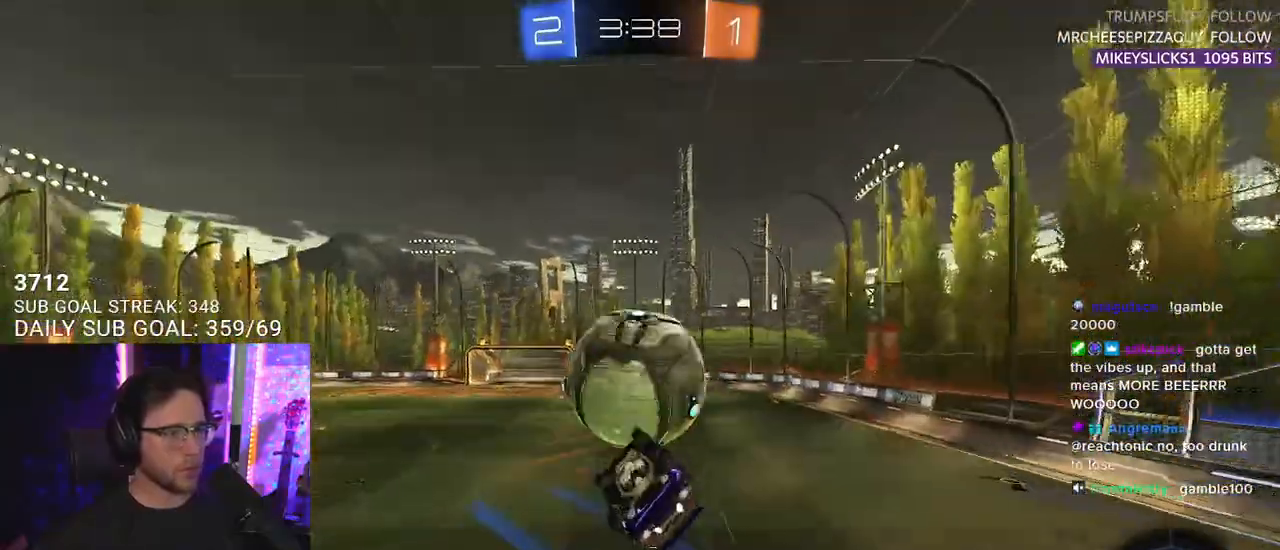
{"buttons": ["R2", "L3"], "left_stick": "down", "right_stick": "center", "events": [[83, "L3", "down"], [200, "R1", "up"], [383, "left_stick", "down-left"], [433, "left_stick", "down"]]}
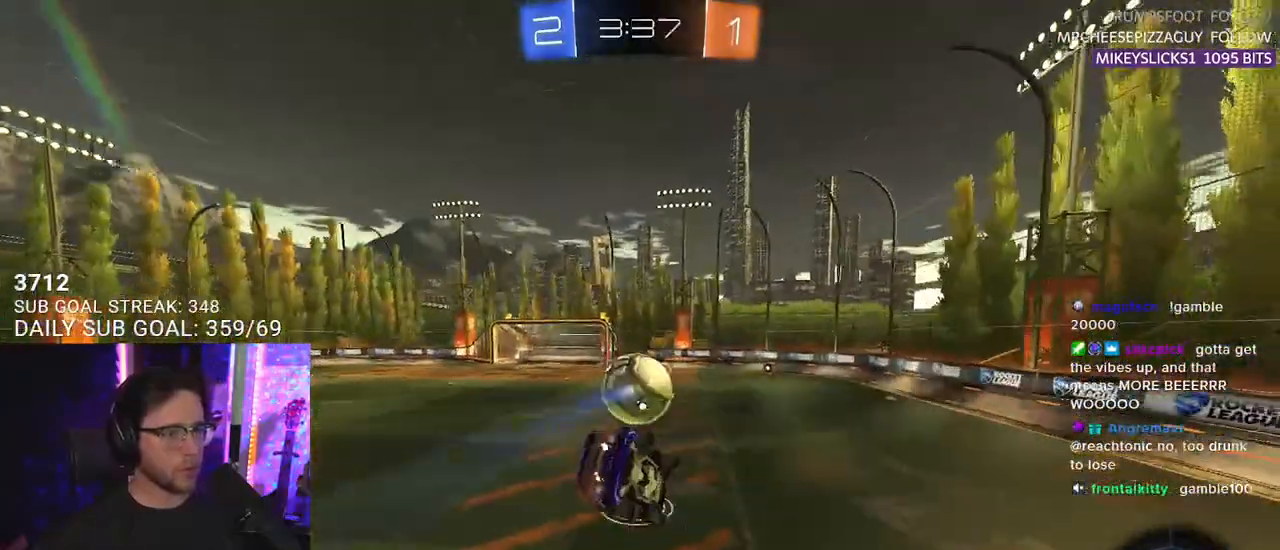
{"buttons": ["R2"], "left_stick": "center", "right_stick": "center", "events": [[33, "L3", "up"], [83, "left_stick", "right"], [167, "left_stick", "center"]]}
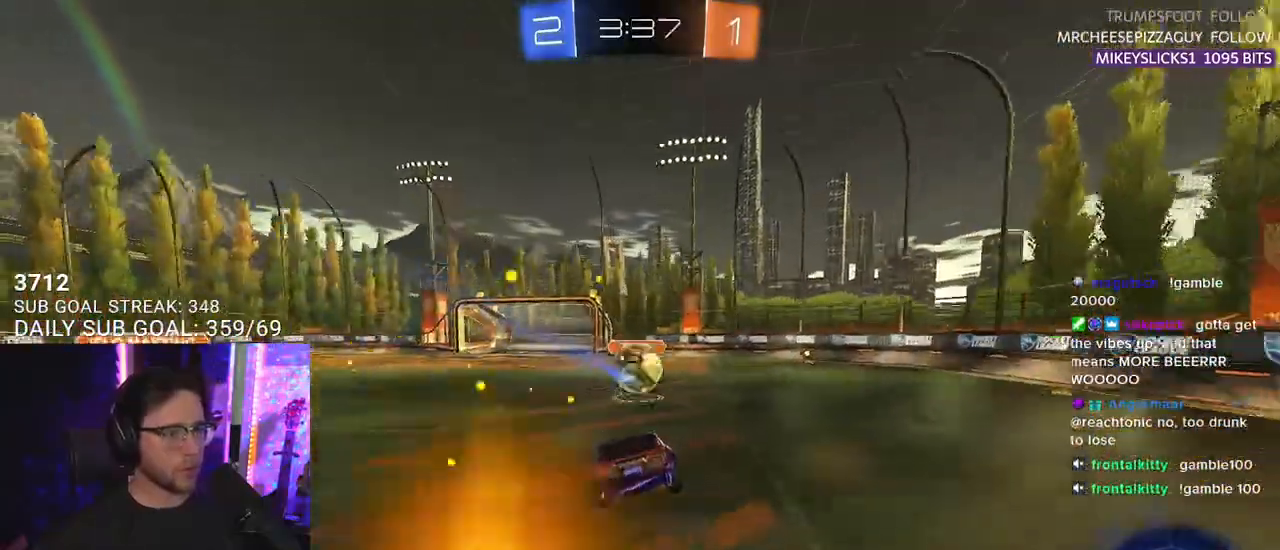
{"buttons": ["R2"], "left_stick": "right", "right_stick": "center", "events": [[433, "left_stick", "right"]]}
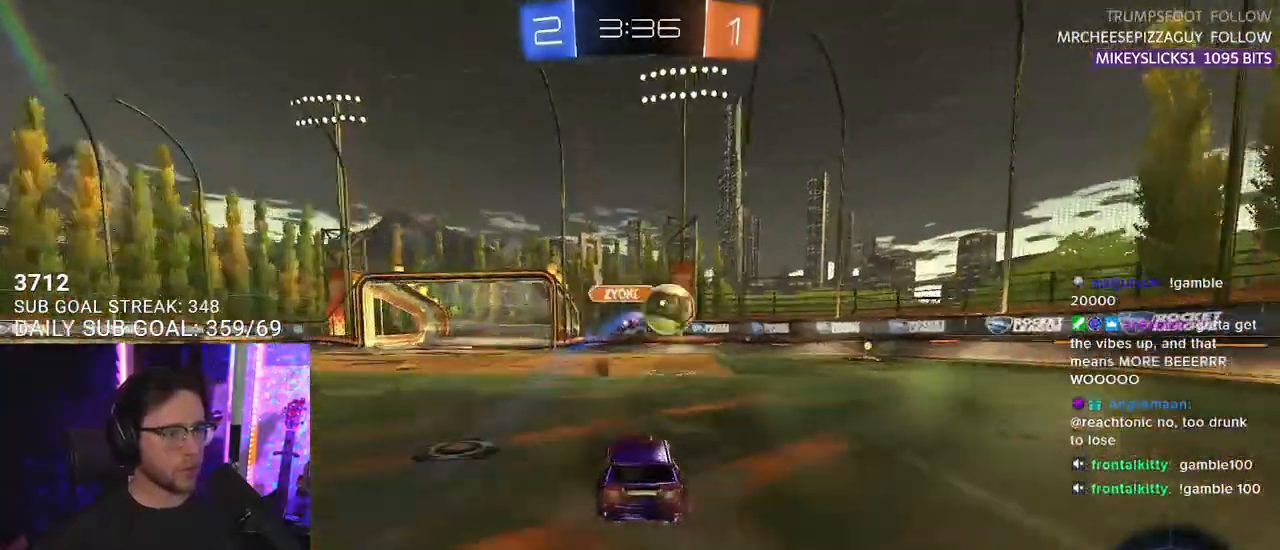
{"buttons": ["R2"], "left_stick": "center", "right_stick": "center", "events": [[167, "left_stick", "center"], [267, "left_stick", "right"], [433, "left_stick", "center"]]}
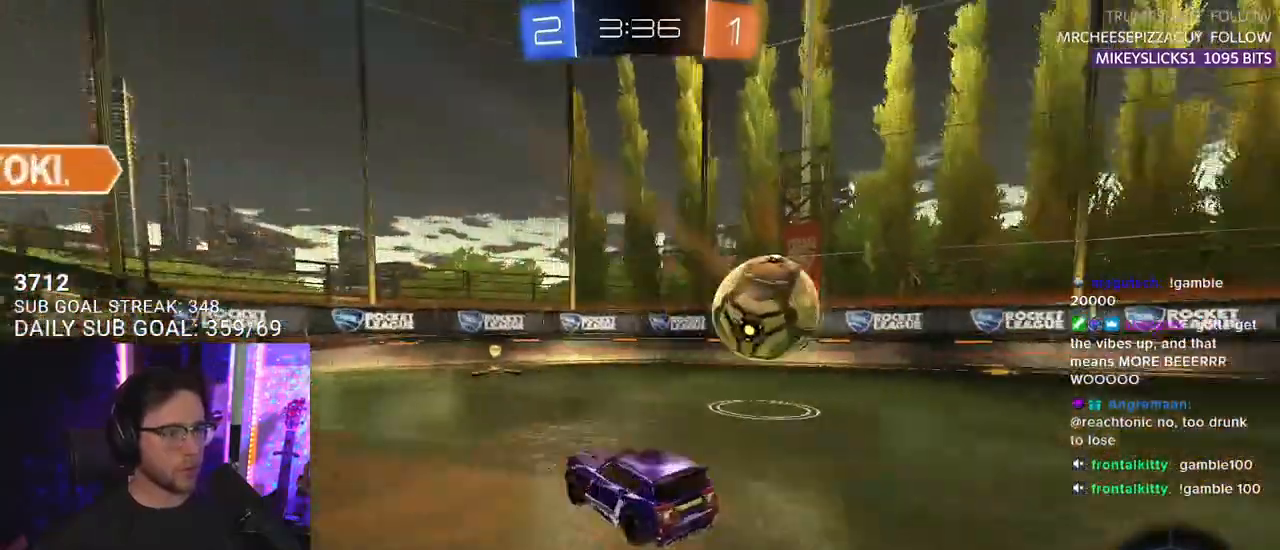
{"buttons": ["TRIANGLE", "R2"], "left_stick": "right", "right_stick": "center", "events": [[117, "R1", "down"], [233, "TRIANGLE", "down"], [233, "left_stick", "right"], [300, "R1", "up"], [300, "TRIANGLE", "up"], [350, "SQUARE", "down"], [483, "SQUARE", "up"], [500, "TRIANGLE", "down"]]}
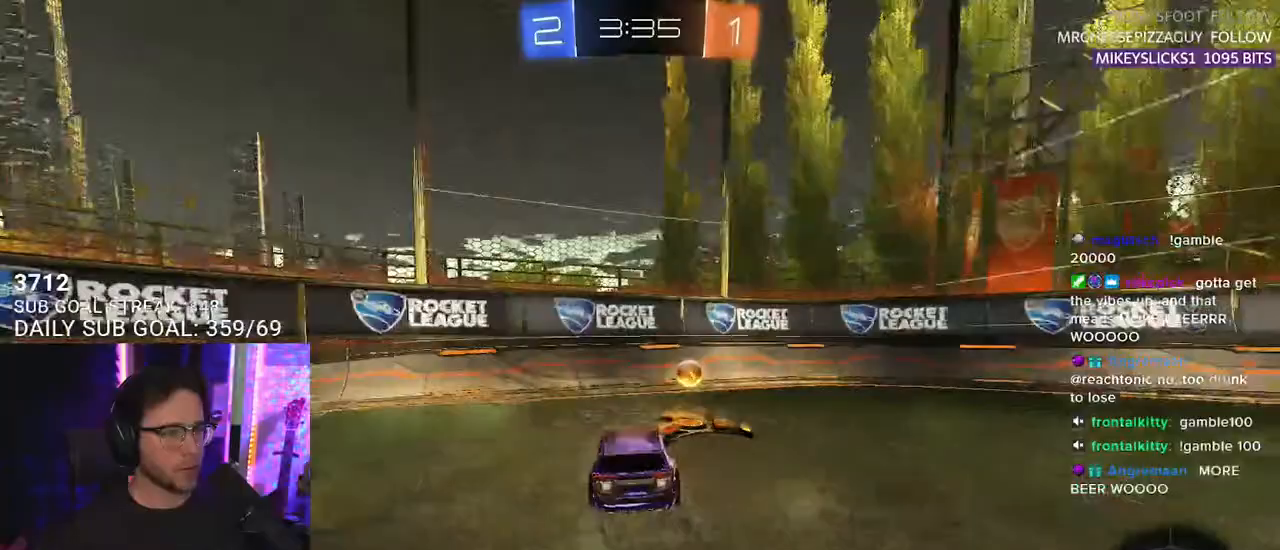
{"buttons": ["R2"], "left_stick": "right", "right_stick": "center", "events": [[67, "TRIANGLE", "up"]]}
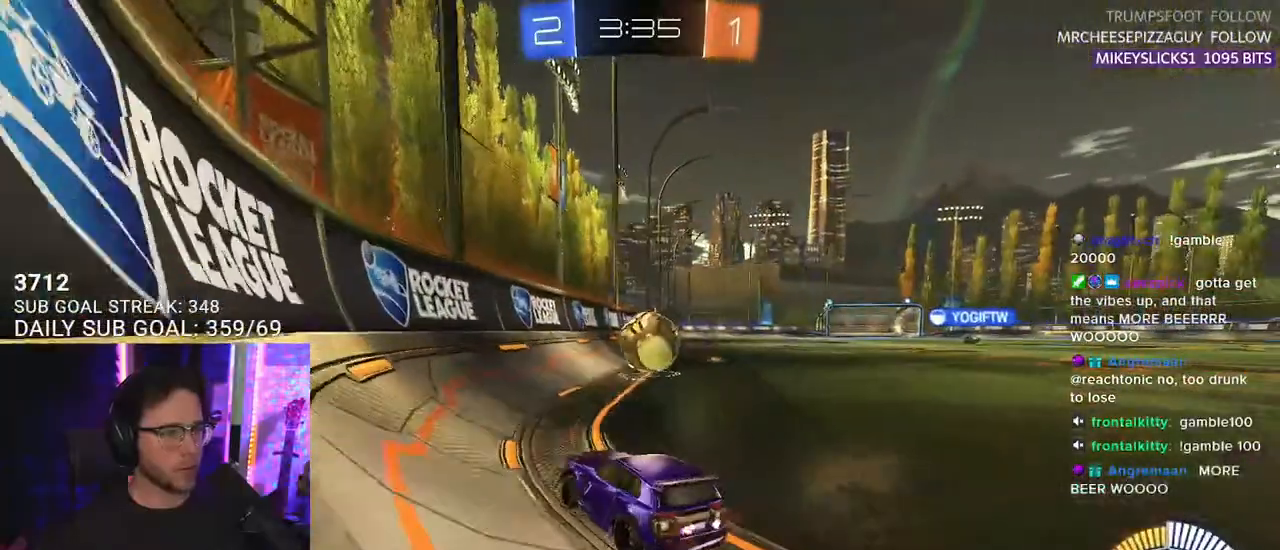
{"buttons": [], "left_stick": "left", "right_stick": "center", "events": [[283, "left_stick", "left"], [483, "R2", "up"]]}
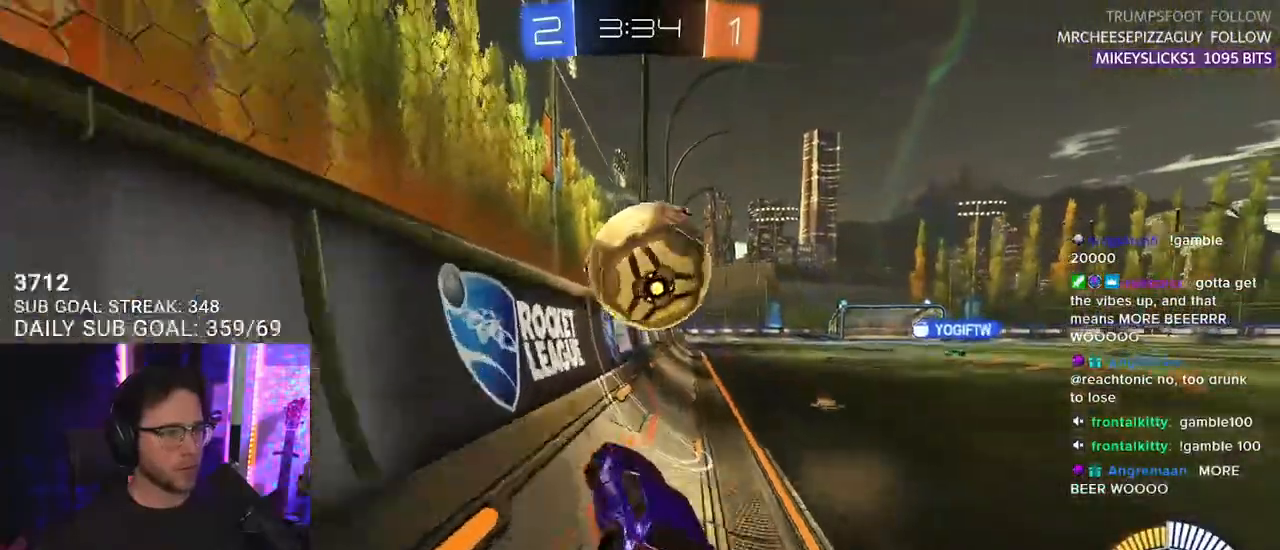
{"buttons": ["L2", "R2"], "left_stick": "down-left", "right_stick": "center", "events": [[117, "L2", "down"], [117, "R2", "down"], [133, "R1", "down"], [233, "L2", "up"], [317, "left_stick", "center"], [383, "R1", "up"], [467, "L2", "down"], [500, "left_stick", "down-left"]]}
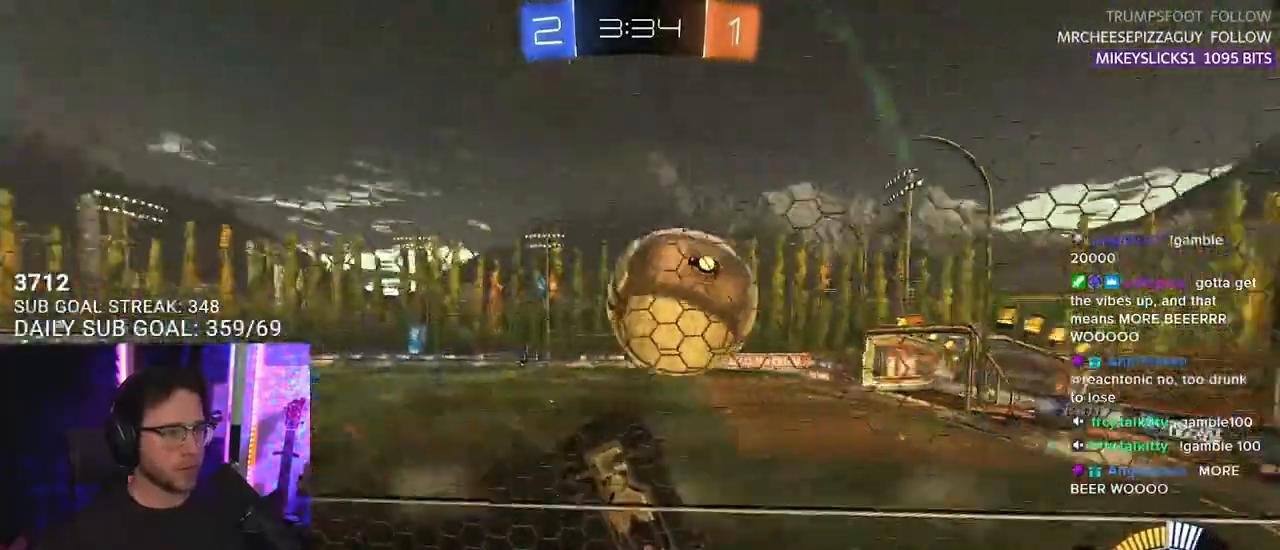
{"buttons": ["R2", "L3"], "left_stick": "up", "right_stick": "center", "events": [[50, "CROSS", "down"], [67, "L3", "down"], [100, "L2", "up"], [217, "CROSS", "up"], [483, "left_stick", "up"]]}
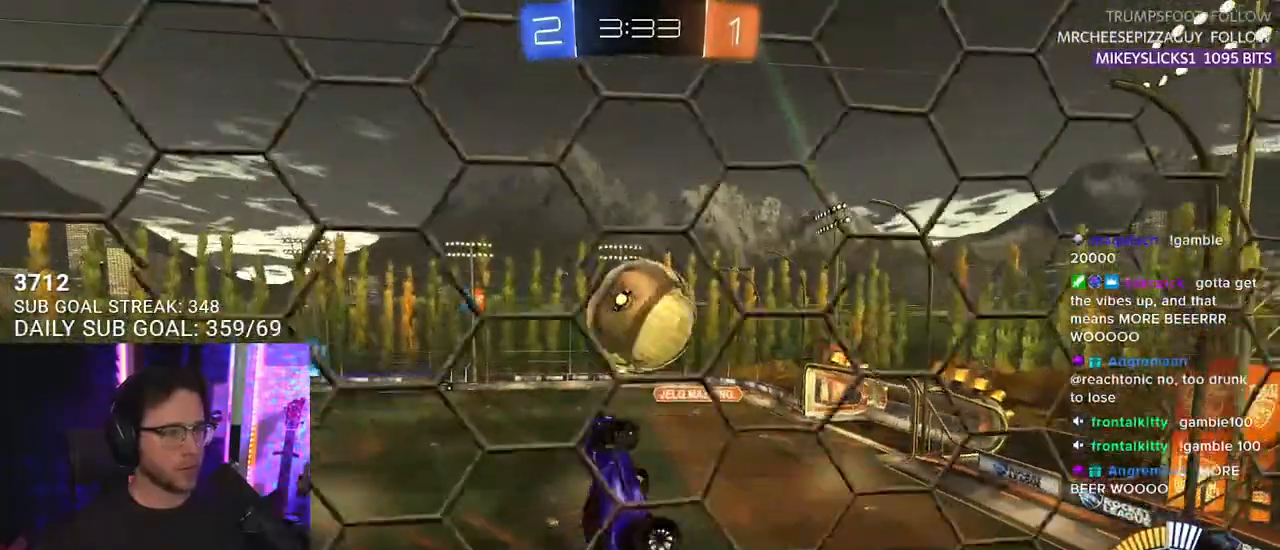
{"buttons": ["R2"], "left_stick": "center", "right_stick": "center", "events": [[133, "L3", "up"], [183, "left_stick", "center"]]}
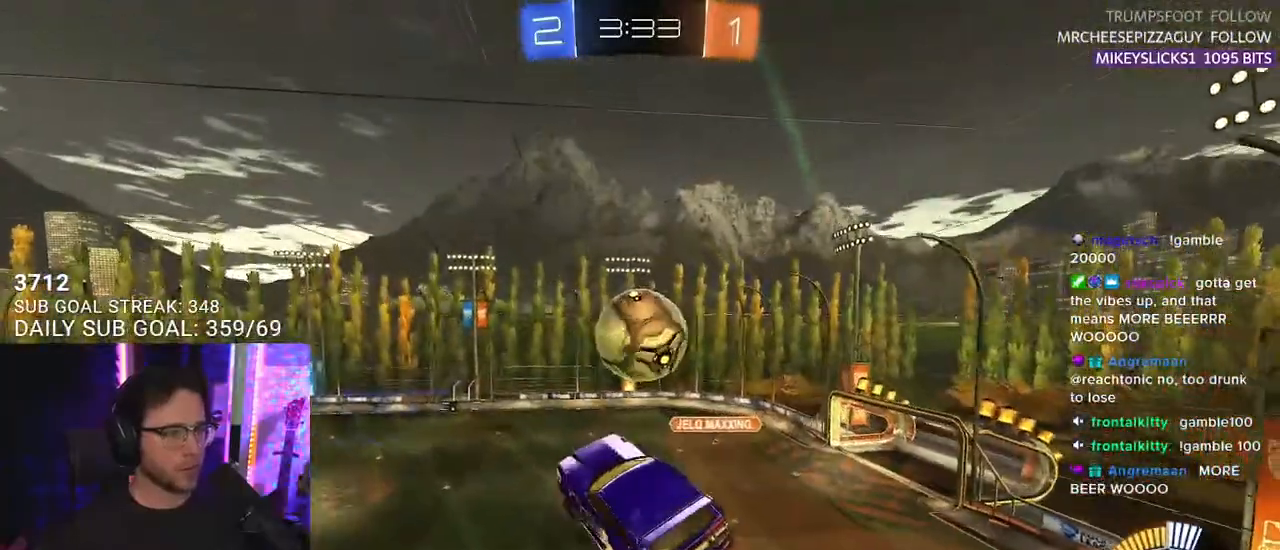
{"buttons": ["R2"], "left_stick": "up-right", "right_stick": "center", "events": [[483, "left_stick", "up-right"]]}
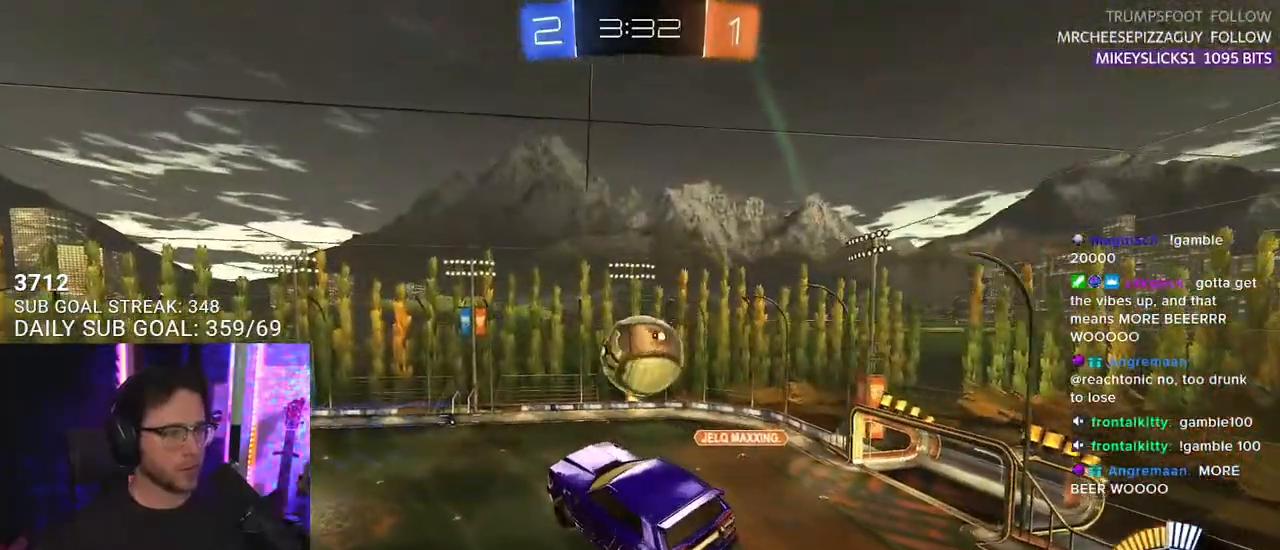
{"buttons": ["R2"], "left_stick": "left", "right_stick": "center", "events": [[17, "CROSS", "down"], [100, "CROSS", "up"], [150, "left_stick", "down"], [267, "left_stick", "up-right"], [483, "left_stick", "left"]]}
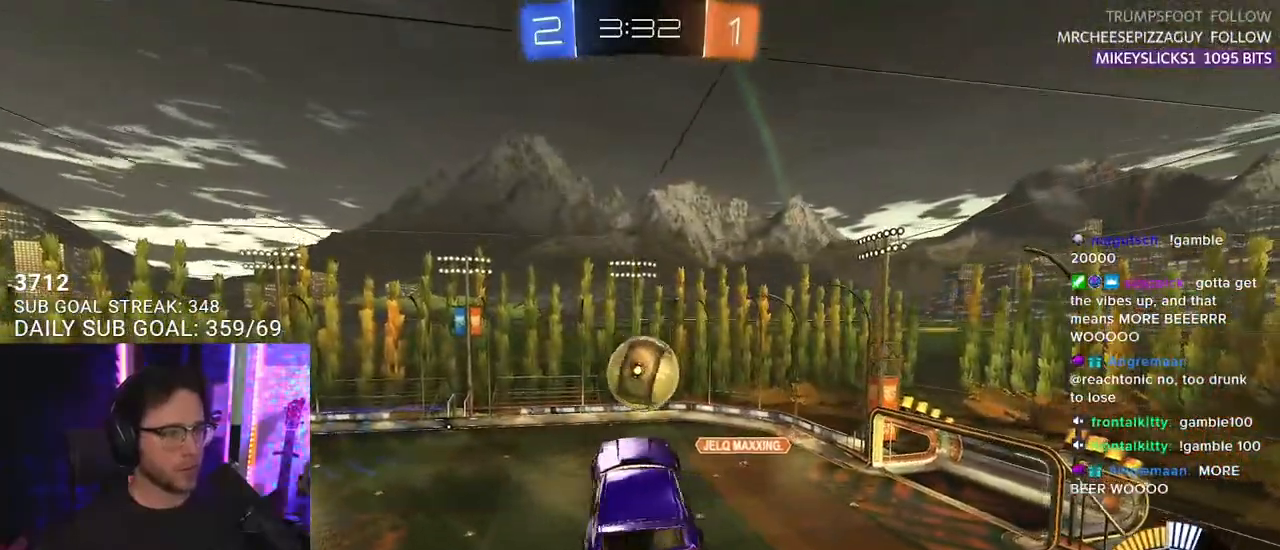
{"buttons": ["R2"], "left_stick": "left", "right_stick": "center", "events": []}
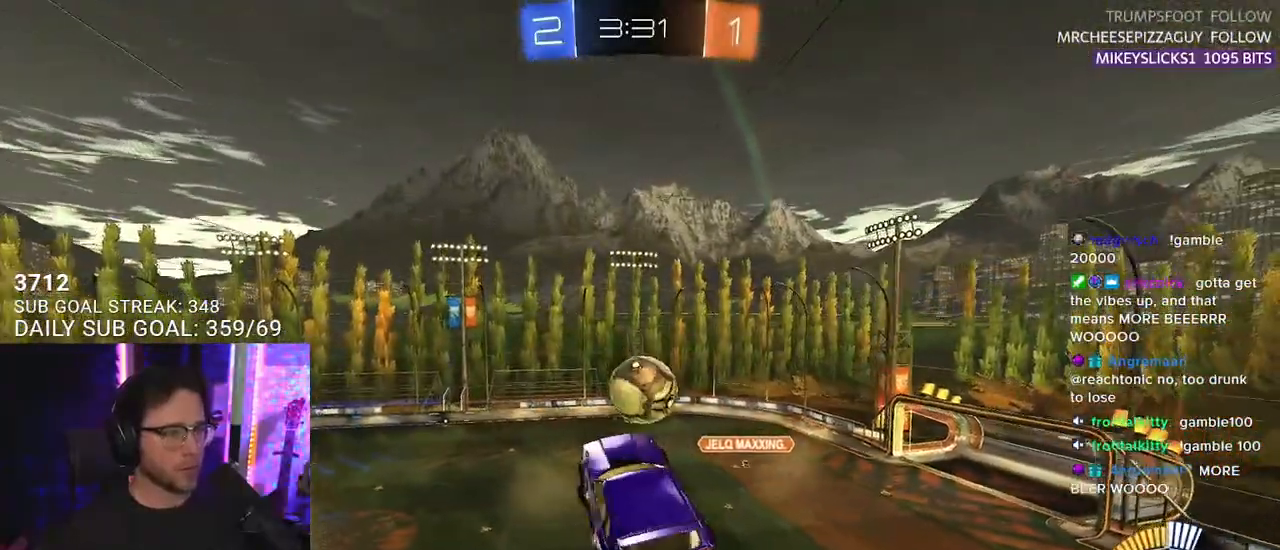
{"buttons": ["R2"], "left_stick": "right", "right_stick": "center", "events": [[67, "left_stick", "center"], [217, "left_stick", "up-right"], [333, "L3", "down"], [350, "left_stick", "right"], [450, "L3", "up"]]}
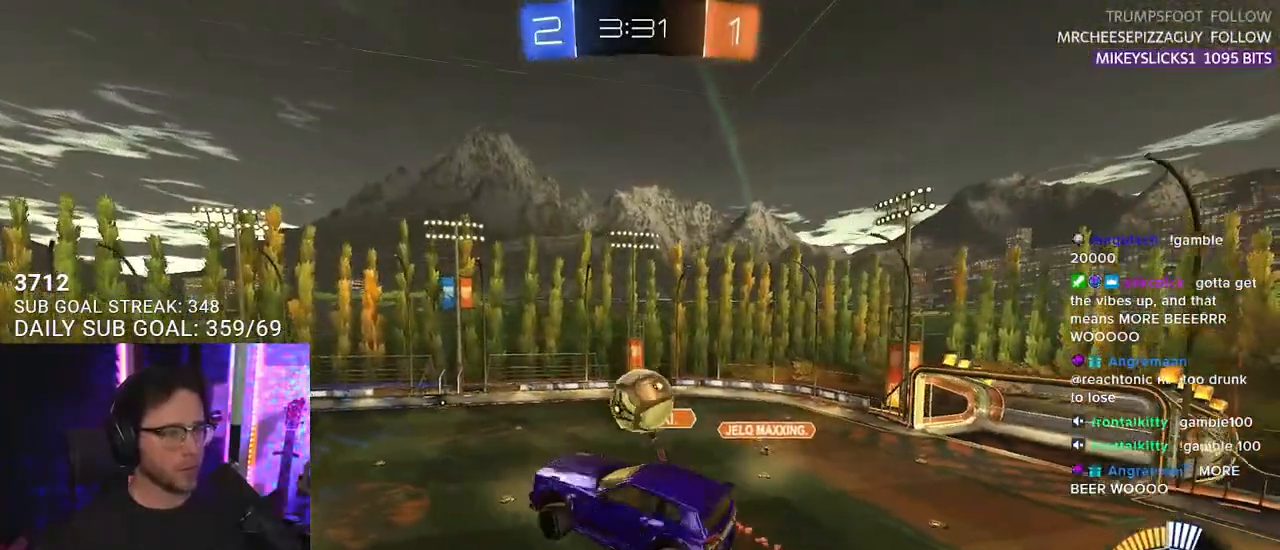
{"buttons": ["R2"], "left_stick": "center", "right_stick": "center", "events": [[67, "left_stick", "center"], [233, "L2", "down"], [233, "left_stick", "left"], [317, "L2", "up"], [317, "left_stick", "center"]]}
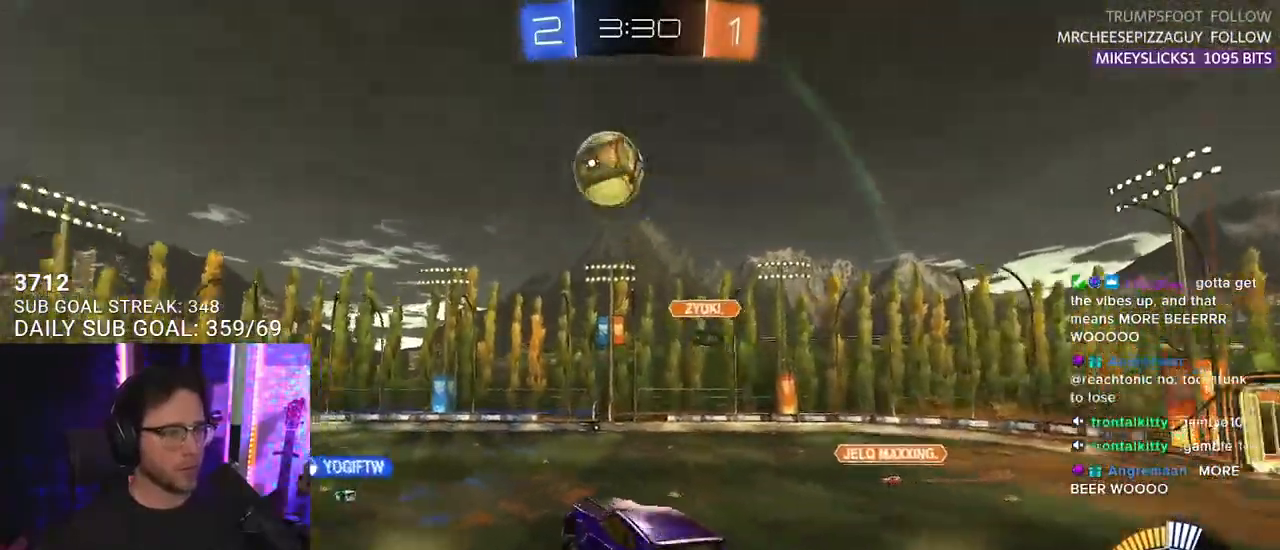
{"buttons": ["R1", "R2"], "left_stick": "center", "right_stick": "center", "events": [[133, "left_stick", "left"], [433, "R1", "down"], [433, "left_stick", "center"]]}
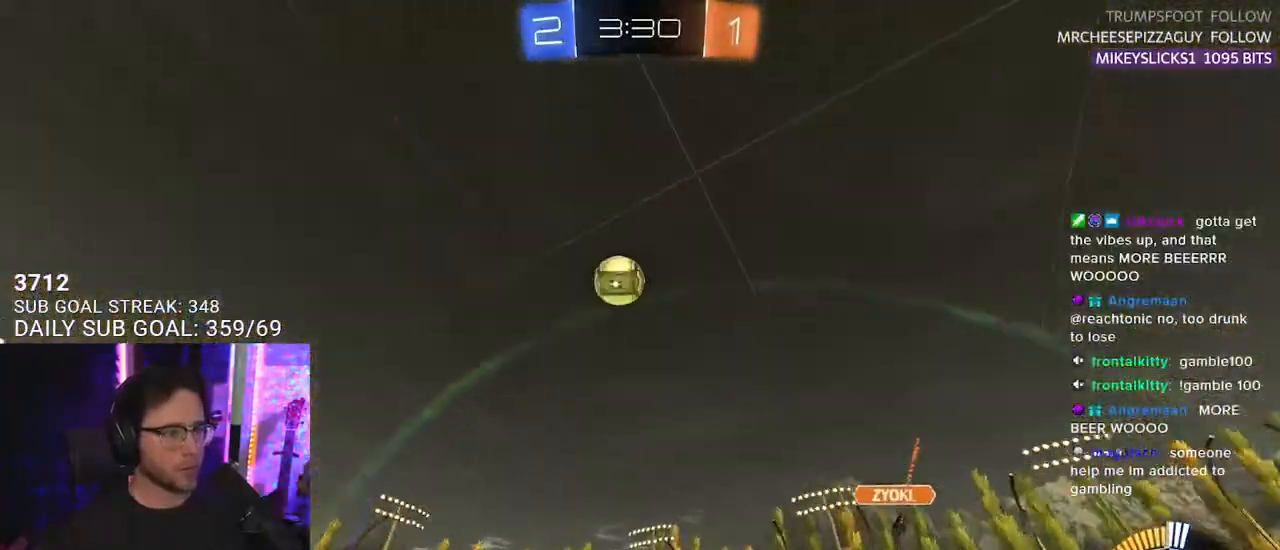
{"buttons": ["R1", "R2"], "left_stick": "center", "right_stick": "center", "events": [[67, "TRIANGLE", "down"], [67, "left_stick", "right"], [183, "TRIANGLE", "up"], [250, "left_stick", "center"]]}
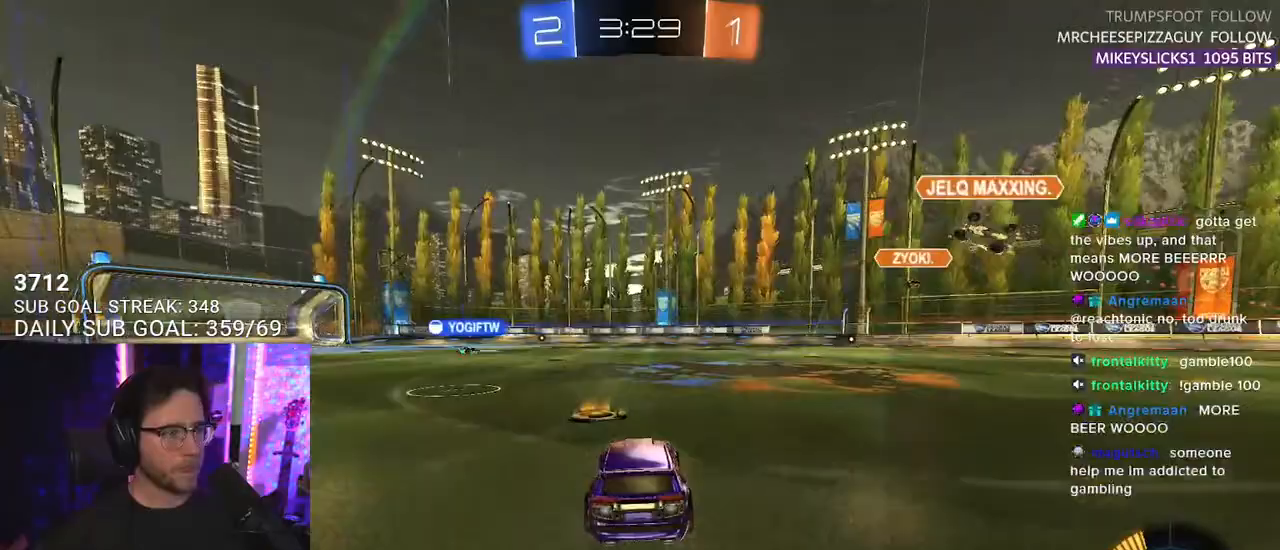
{"buttons": ["R1", "R2"], "left_stick": "center", "right_stick": "center", "events": [[100, "left_stick", "left"], [200, "left_stick", "center"], [283, "TRIANGLE", "down"], [400, "TRIANGLE", "up"]]}
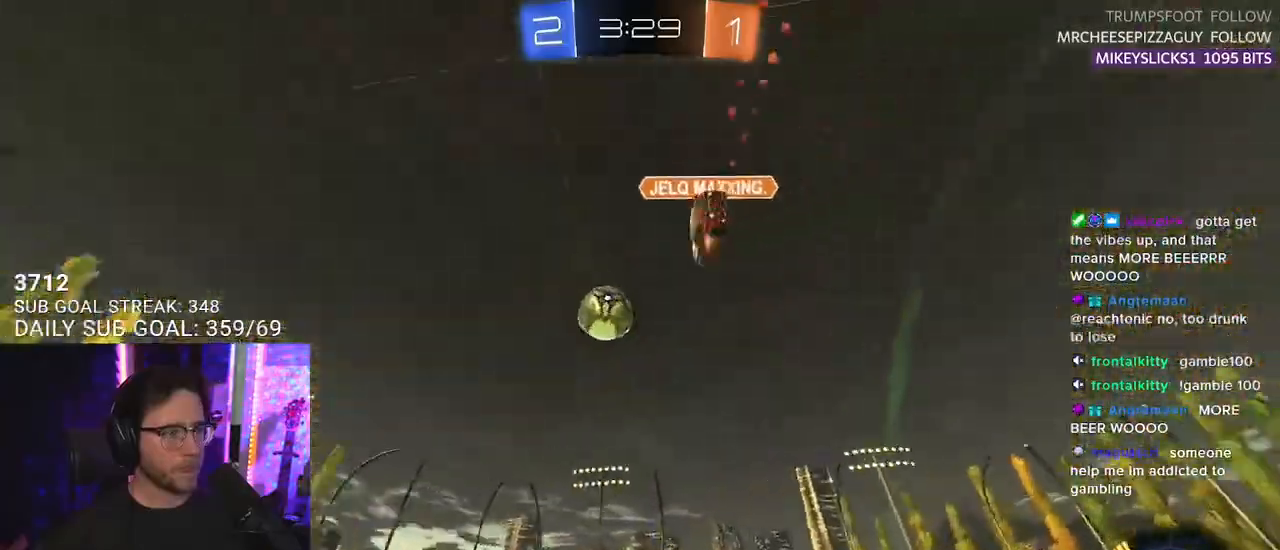
{"buttons": ["R2"], "left_stick": "center", "right_stick": "center", "events": [[133, "left_stick", "left"], [350, "R1", "up"], [417, "left_stick", "center"]]}
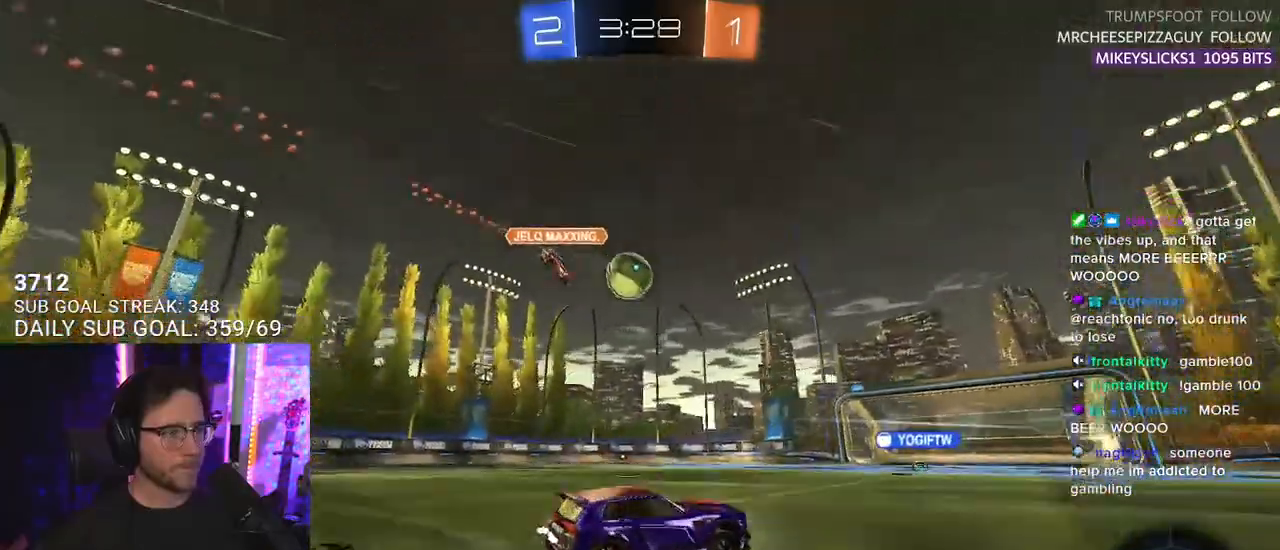
{"buttons": ["R2"], "left_stick": "left", "right_stick": "center", "events": [[417, "left_stick", "left"]]}
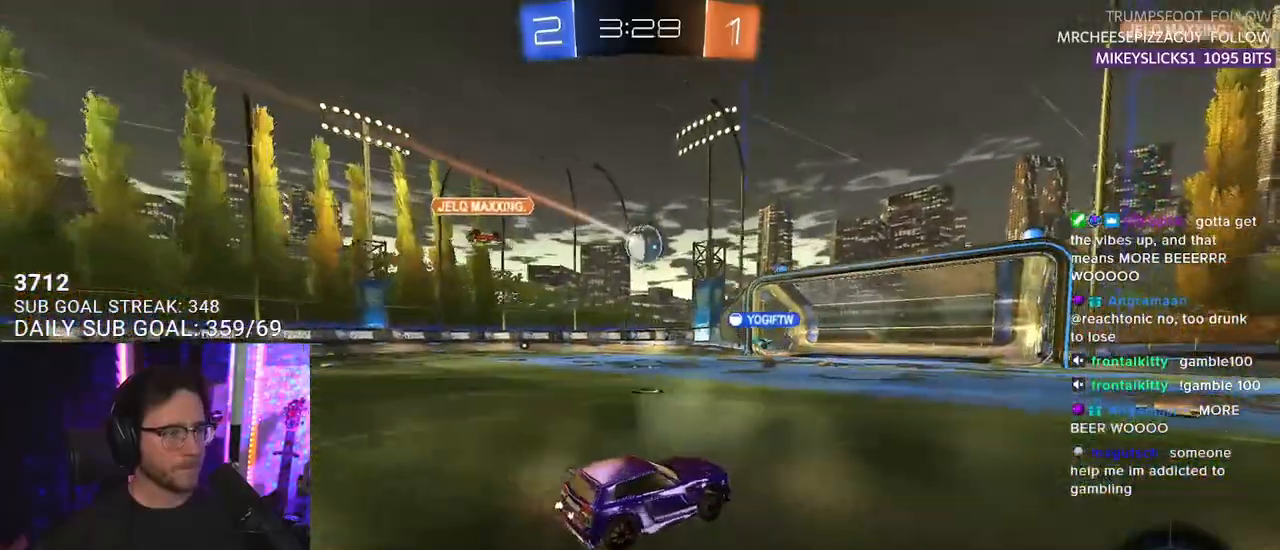
{"buttons": ["R2"], "left_stick": "left", "right_stick": "center", "events": [[117, "left_stick", "center"], [450, "left_stick", "left"]]}